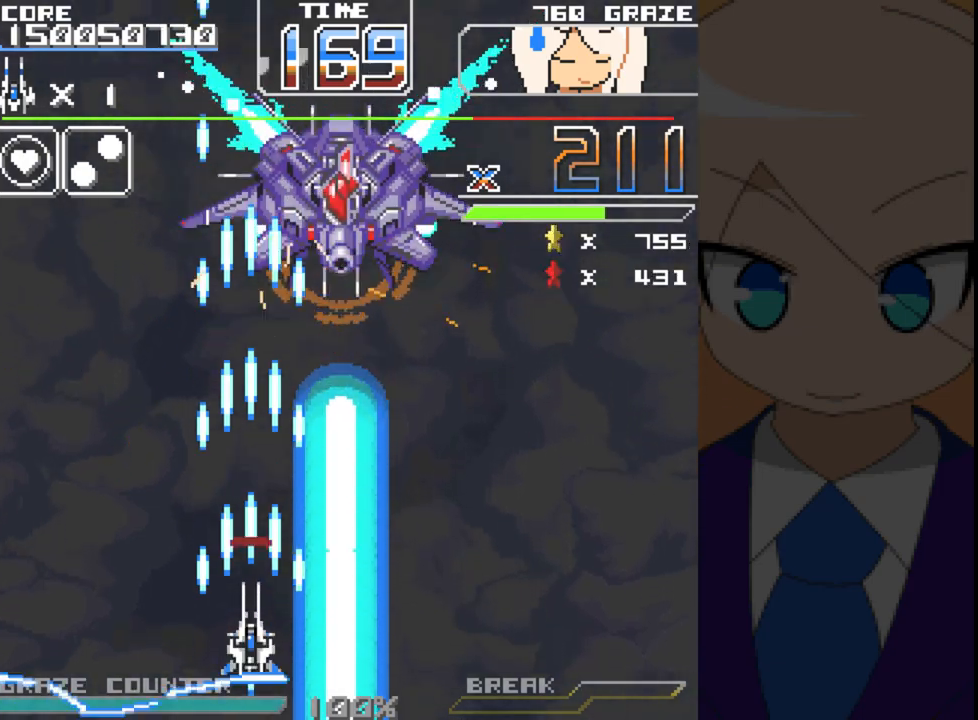
Gameplay with a controller (Xbox layout); each line is a JSON object with the inputs held at the frame after it. "events" lists button and stick changes between this image and that frame as [ms after this image, input, new state], when the widget could be followed in between. Not read: L2 L3 R2 R3 right_stick.
{"buttons": ["A"], "left_stick": "center", "events": [[50, "DPAD_UP", "down"], [50, "left_stick", "up"], [67, "DPAD_LEFT", "down"], [233, "DPAD_LEFT", "up"], [233, "DPAD_UP", "up"], [233, "left_stick", "center"]]}
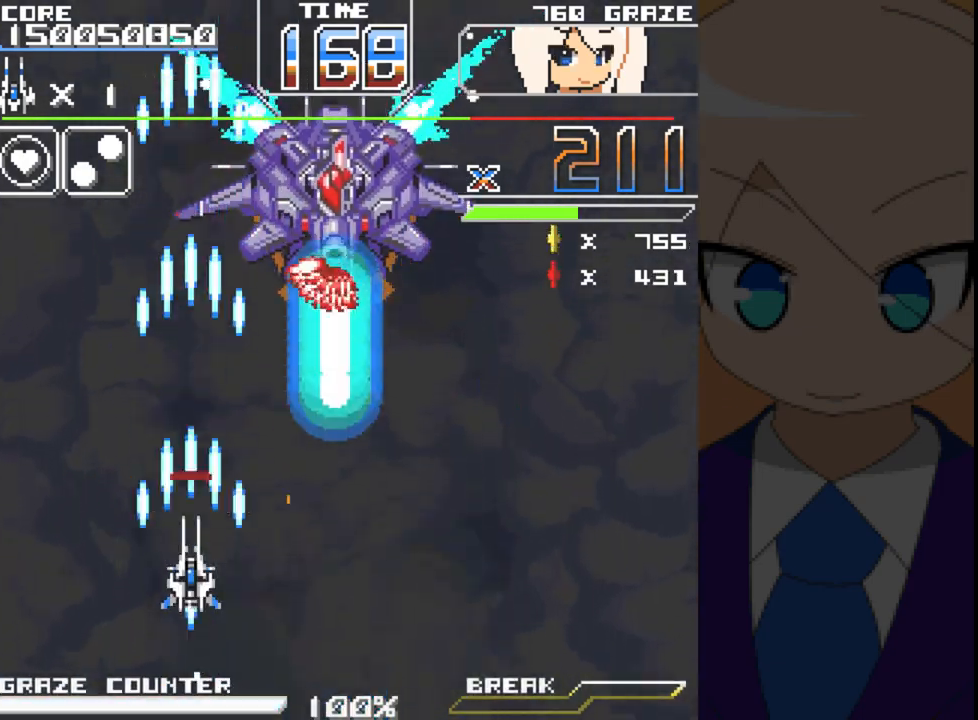
{"buttons": ["A", "DPAD_LEFT"], "left_stick": "left", "events": [[17, "DPAD_RIGHT", "down"], [17, "left_stick", "right"], [183, "DPAD_RIGHT", "up"], [183, "left_stick", "center"], [333, "DPAD_LEFT", "down"], [333, "left_stick", "left"]]}
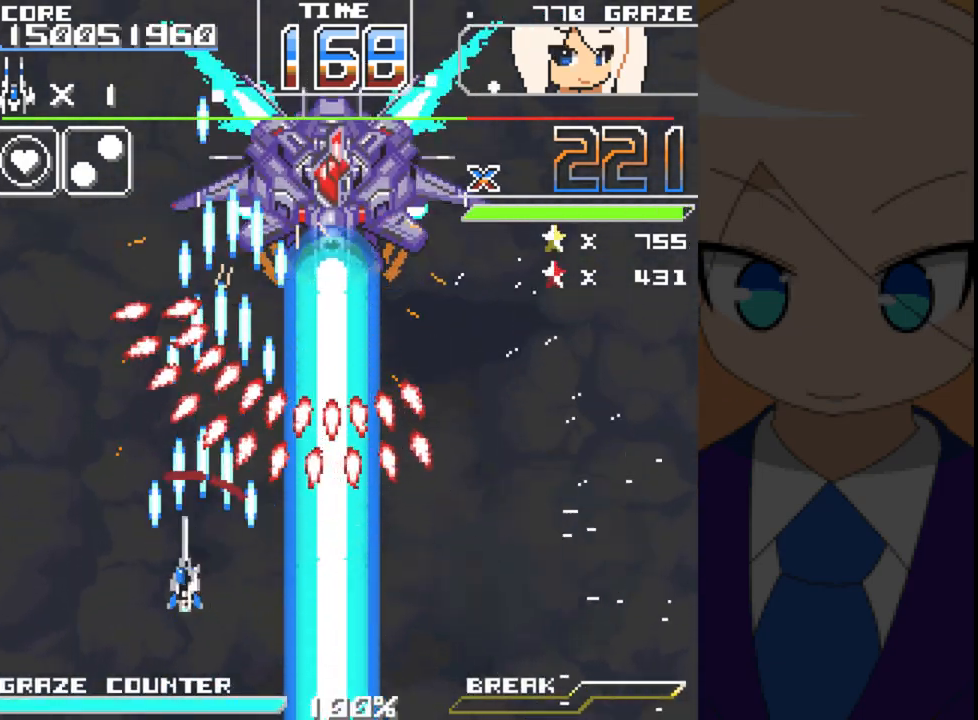
{"buttons": ["A"], "left_stick": "center", "events": [[167, "DPAD_LEFT", "up"], [167, "left_stick", "center"]]}
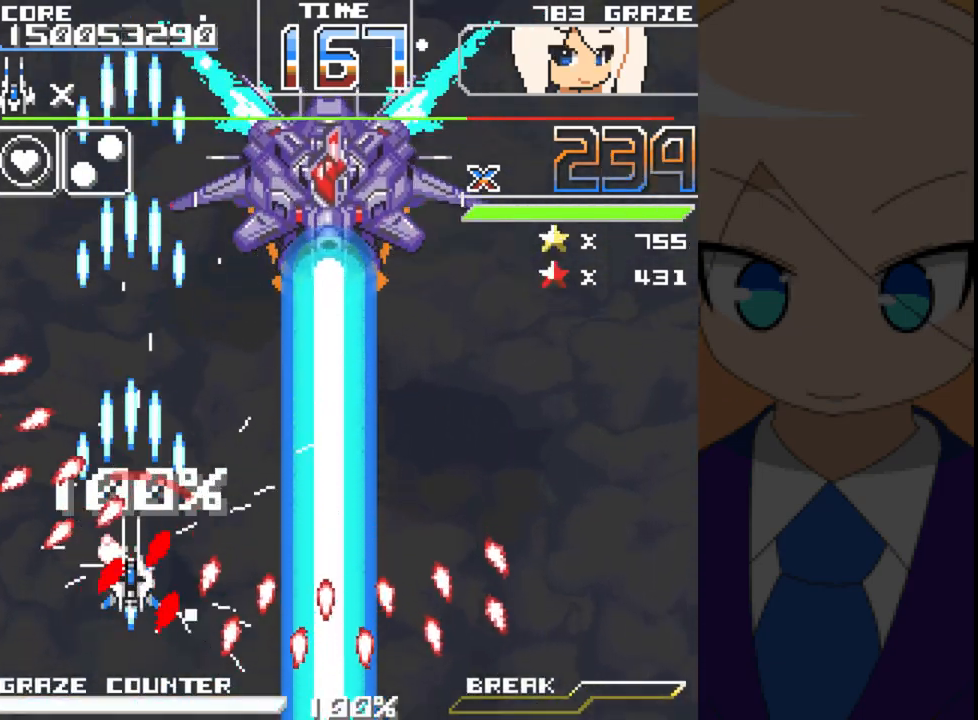
{"buttons": ["A"], "left_stick": "center"}
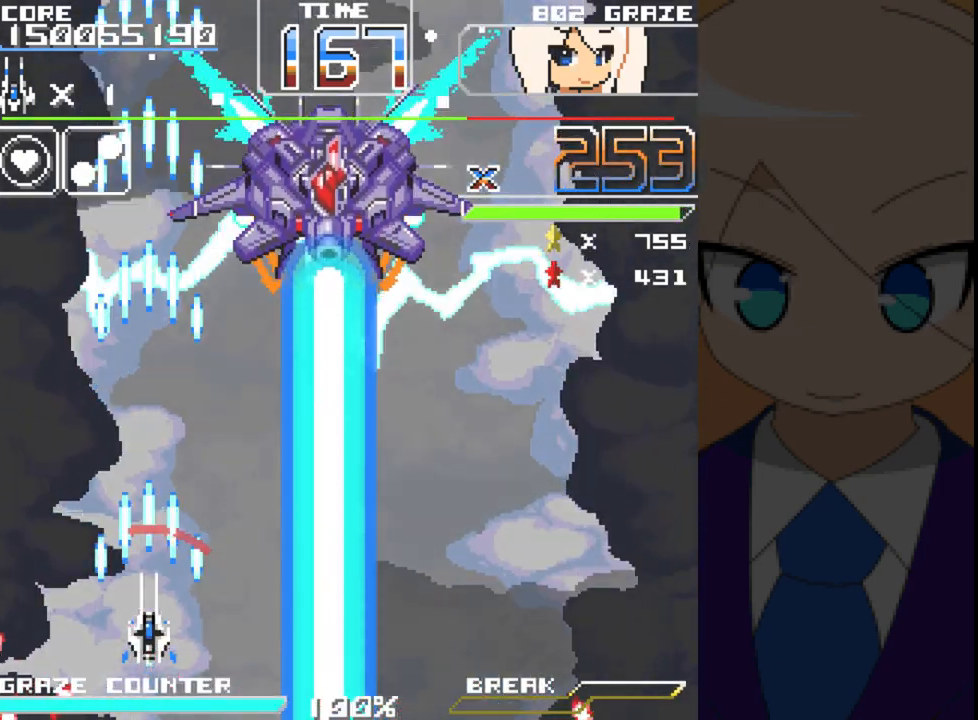
{"buttons": ["A"], "left_stick": "center", "events": [[67, "DPAD_RIGHT", "down"], [67, "left_stick", "right"], [200, "DPAD_RIGHT", "up"], [200, "left_stick", "center"]]}
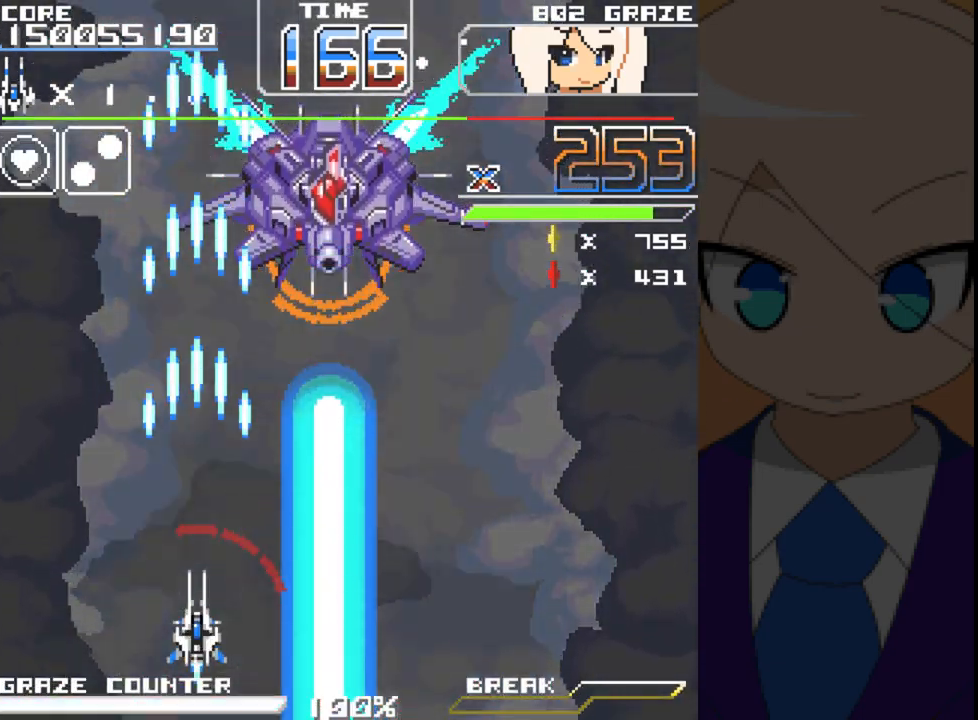
{"buttons": ["A", "DPAD_RIGHT"], "left_stick": "right", "events": [[433, "DPAD_RIGHT", "down"], [433, "left_stick", "right"]]}
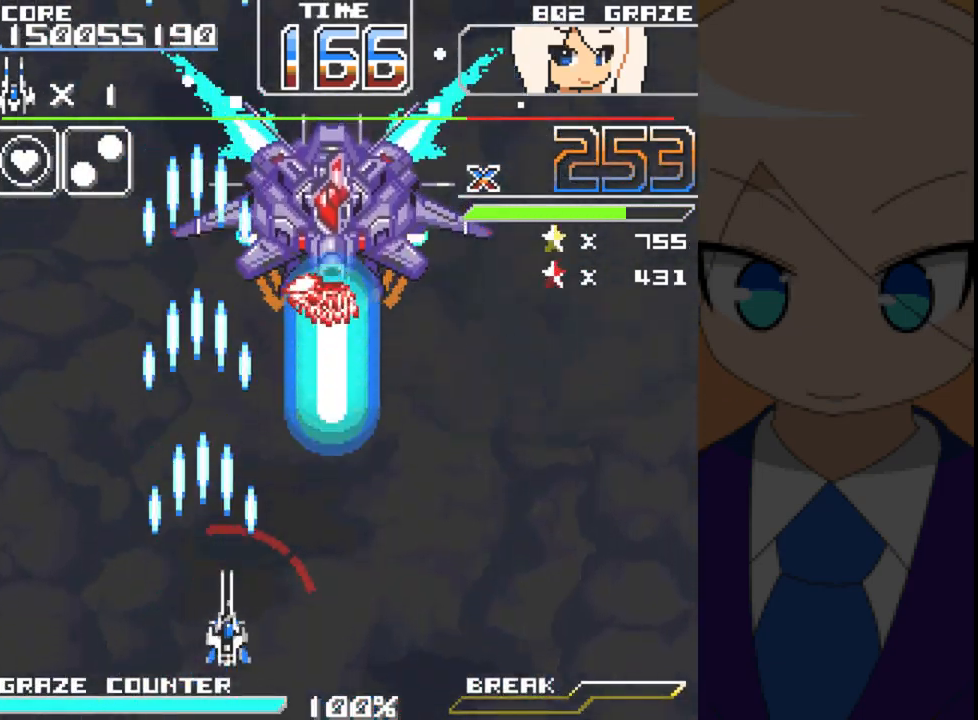
{"buttons": [], "left_stick": "center", "events": [[200, "DPAD_RIGHT", "up"], [200, "left_stick", "center"], [233, "A", "up"]]}
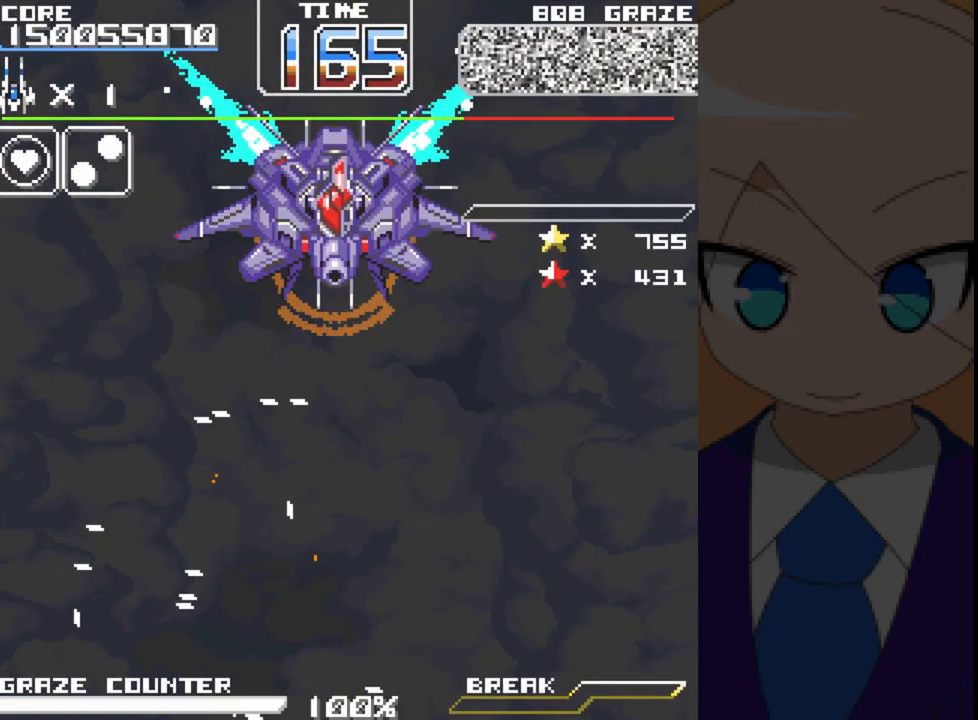
{"buttons": [], "left_stick": "center", "events": []}
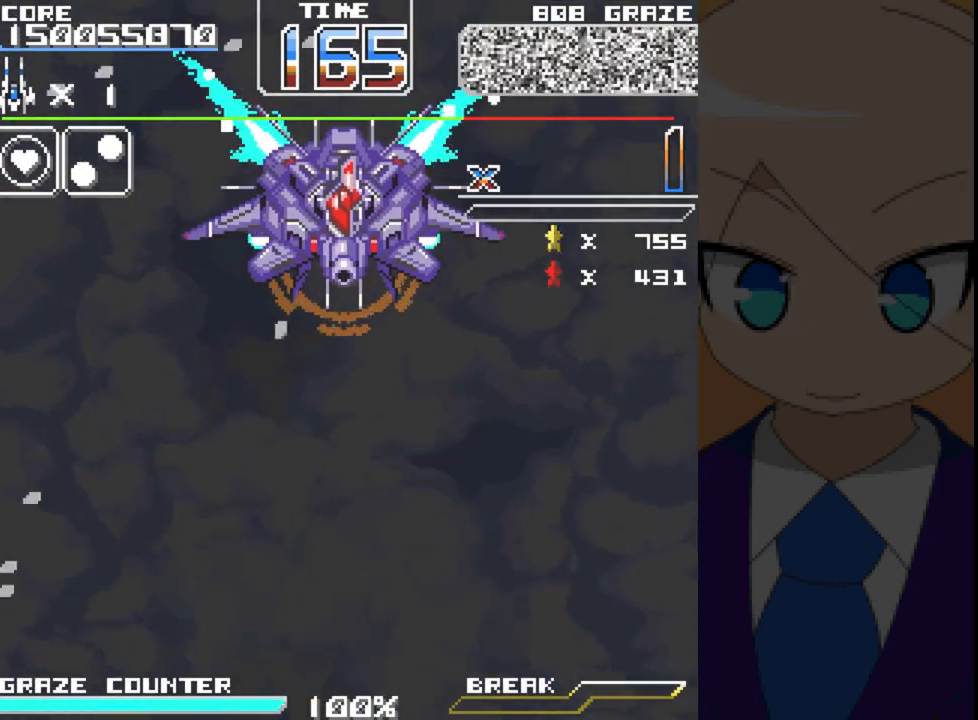
{"buttons": [], "left_stick": "center", "events": []}
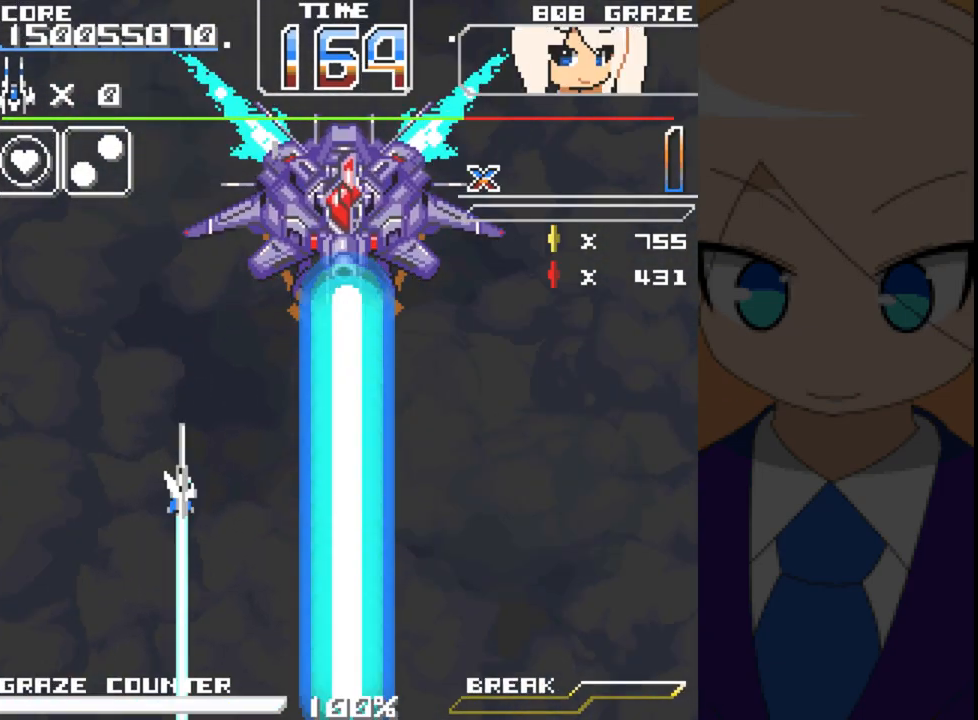
{"buttons": [], "left_stick": "center", "events": []}
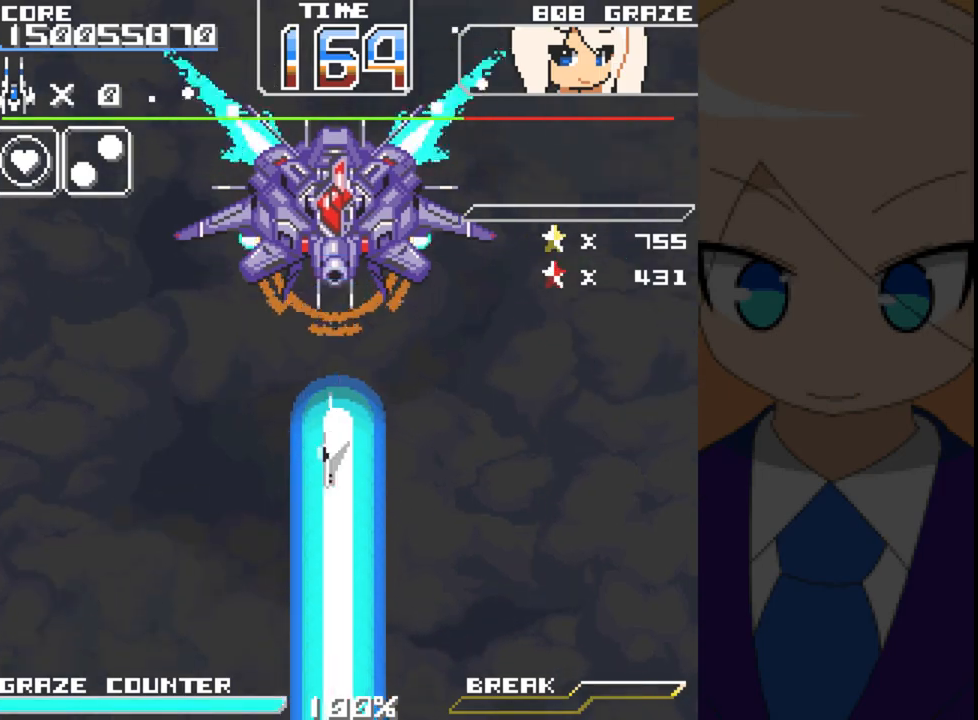
{"buttons": ["A"], "left_stick": "center", "events": [[400, "A", "down"], [400, "DPAD_DOWN", "down"], [400, "left_stick", "down"], [450, "DPAD_DOWN", "up"], [450, "left_stick", "center"]]}
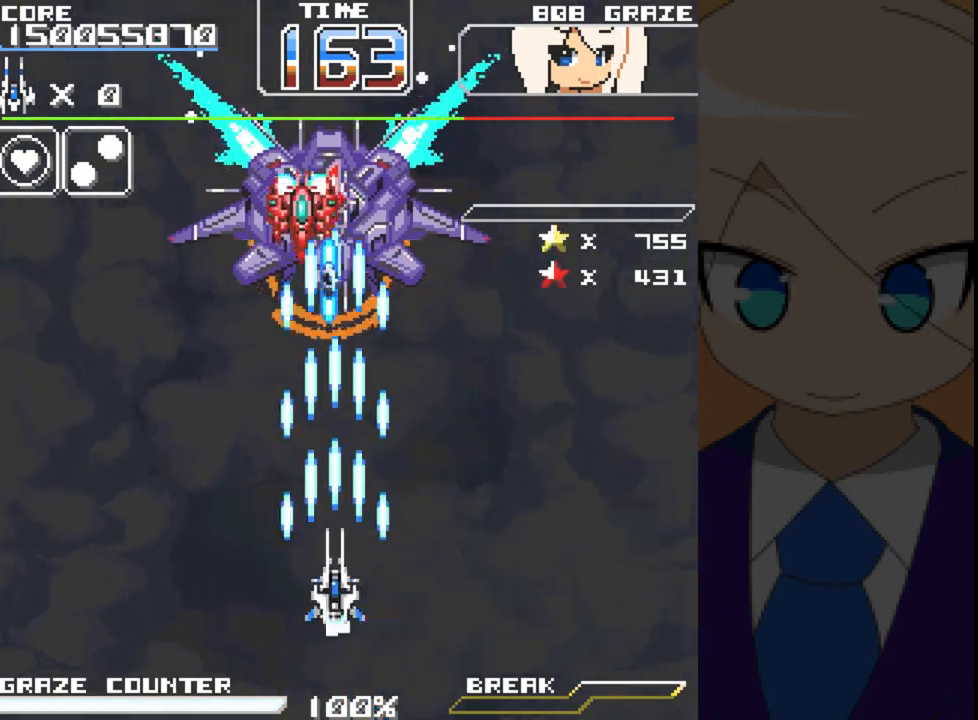
{"buttons": ["A"], "left_stick": "center", "events": [[217, "DPAD_LEFT", "down"], [217, "left_stick", "left"], [367, "DPAD_LEFT", "up"], [367, "left_stick", "center"]]}
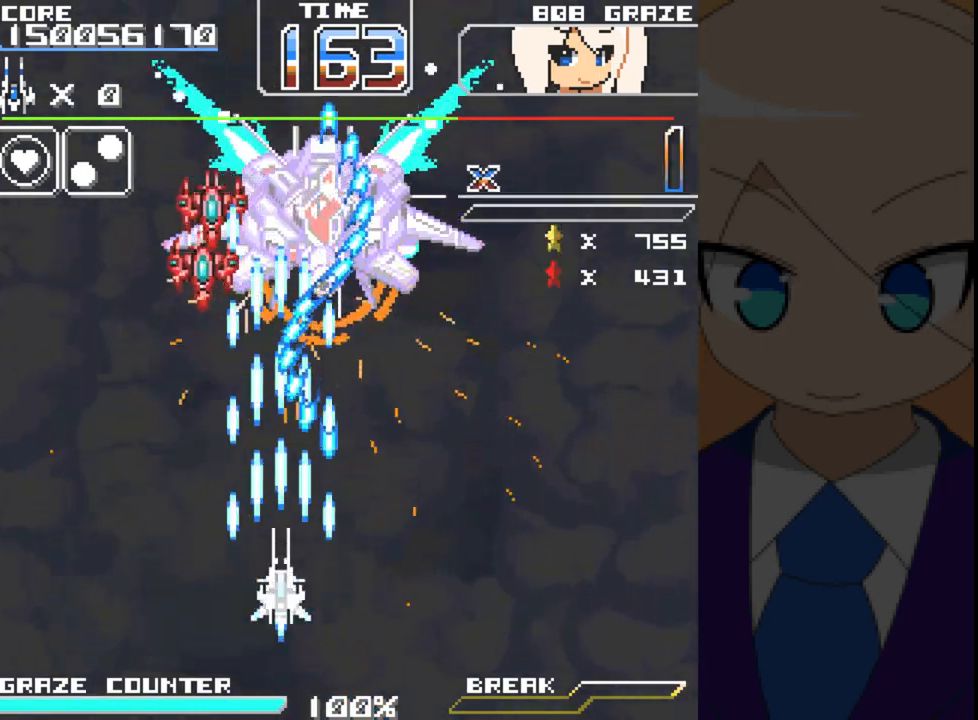
{"buttons": ["A", "DPAD_DOWN"], "left_stick": "down", "events": [[400, "B", "down"], [400, "DPAD_DOWN", "down"], [400, "left_stick", "down"], [467, "B", "up"]]}
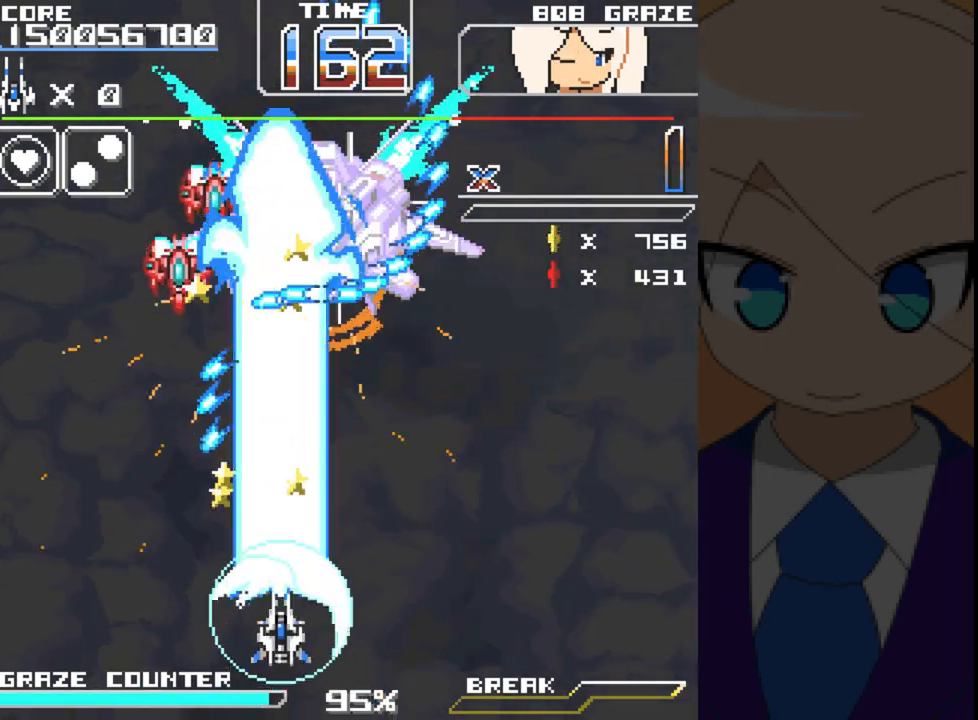
{"buttons": ["A"], "left_stick": "center", "events": [[117, "DPAD_LEFT", "down"], [133, "DPAD_DOWN", "up"], [133, "left_stick", "left"], [333, "DPAD_LEFT", "up"], [333, "left_stick", "center"]]}
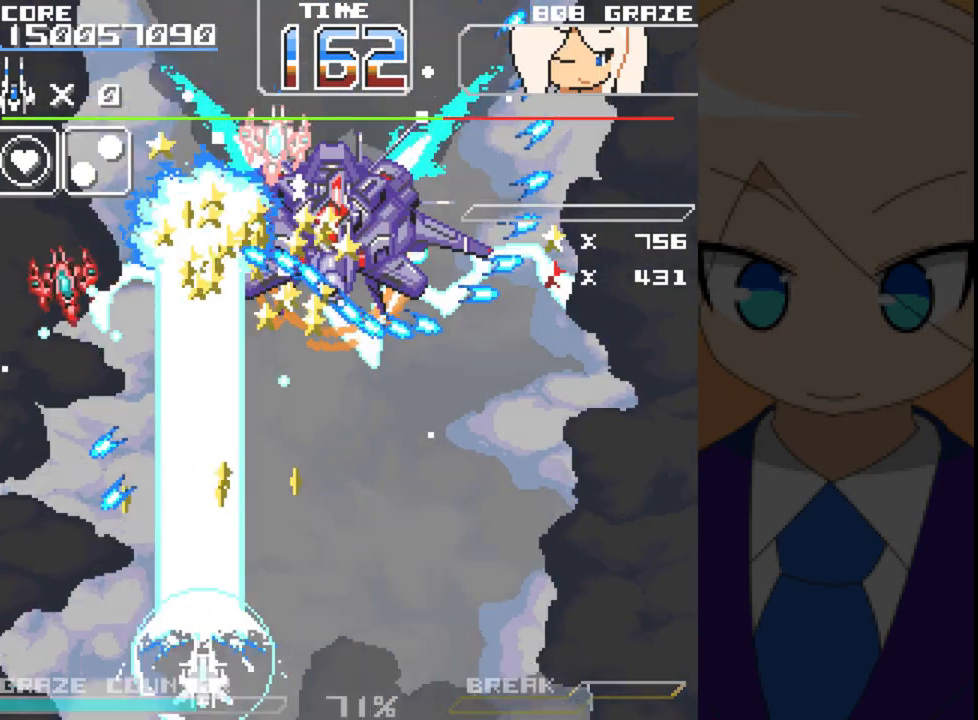
{"buttons": ["A"], "left_stick": "center", "events": [[83, "DPAD_RIGHT", "down"], [83, "left_stick", "right"], [450, "DPAD_RIGHT", "up"], [450, "left_stick", "center"]]}
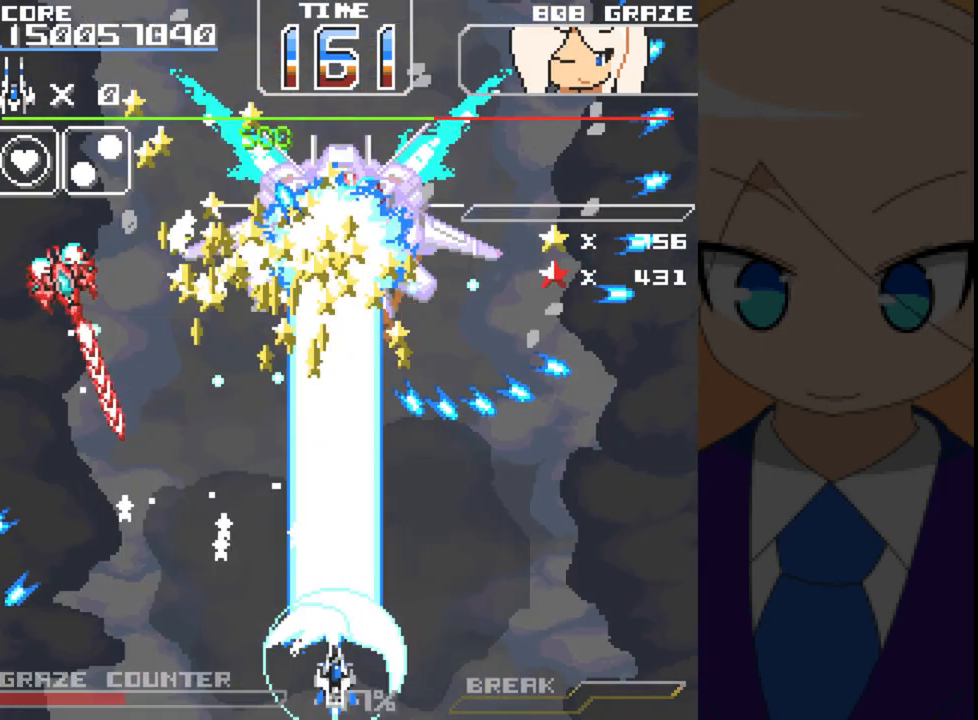
{"buttons": ["A", "DPAD_RIGHT"], "left_stick": "right", "events": [[367, "DPAD_RIGHT", "down"], [367, "left_stick", "right"]]}
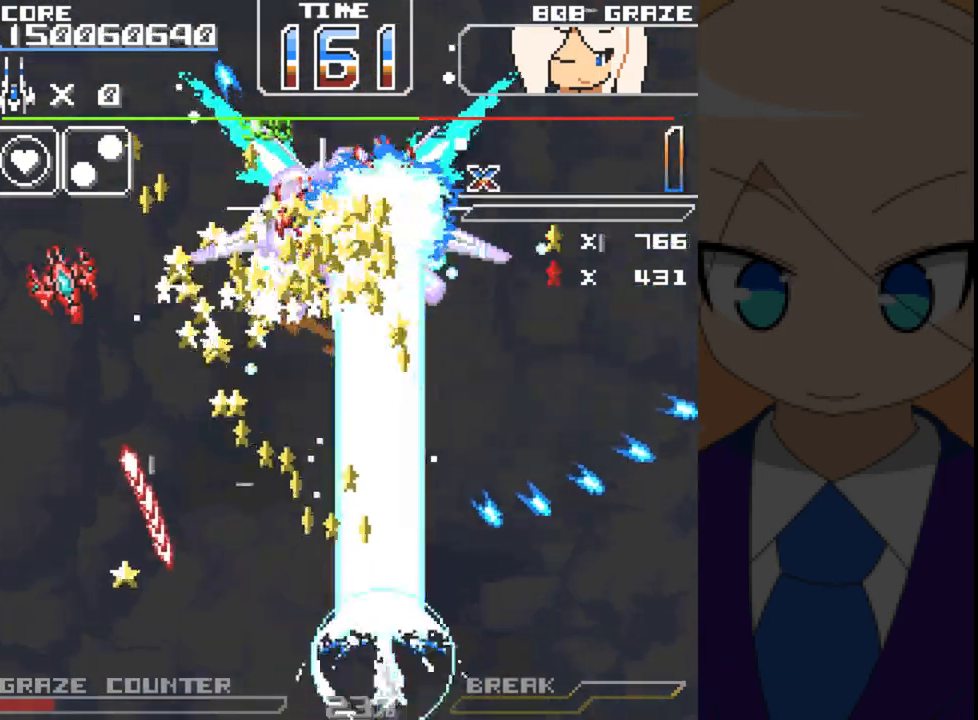
{"buttons": ["A"], "left_stick": "center", "events": [[17, "DPAD_RIGHT", "up"], [17, "left_stick", "center"], [250, "DPAD_UP", "down"], [250, "left_stick", "up"], [367, "DPAD_LEFT", "down"], [467, "DPAD_UP", "up"], [483, "DPAD_LEFT", "up"], [483, "left_stick", "center"]]}
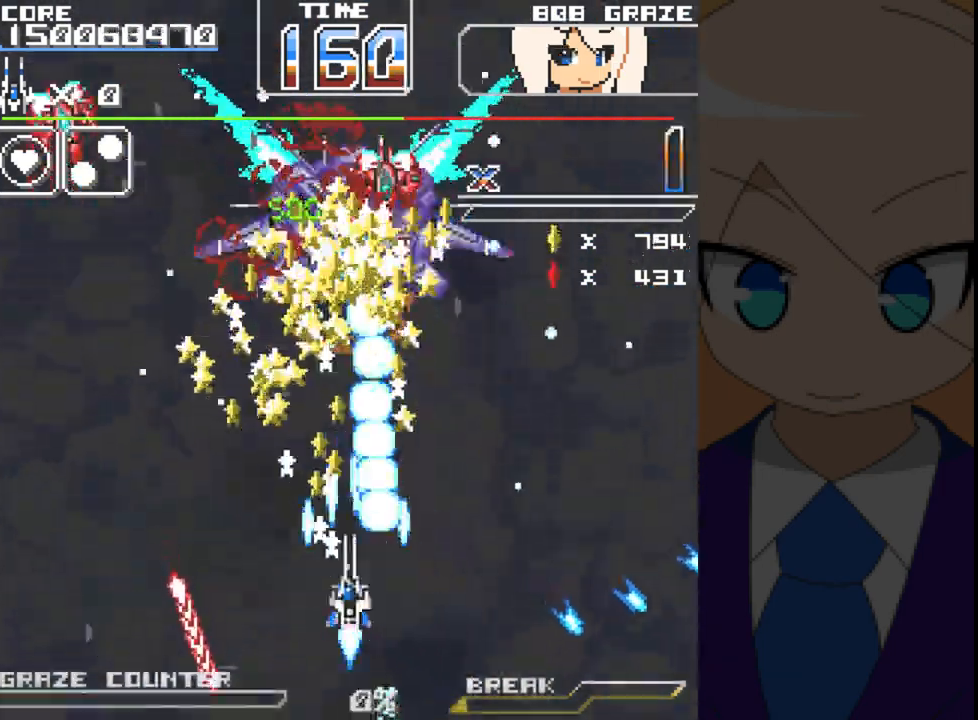
{"buttons": ["A"], "left_stick": "center", "events": [[183, "DPAD_LEFT", "down"], [183, "left_stick", "left"], [250, "DPAD_LEFT", "up"], [250, "left_stick", "center"]]}
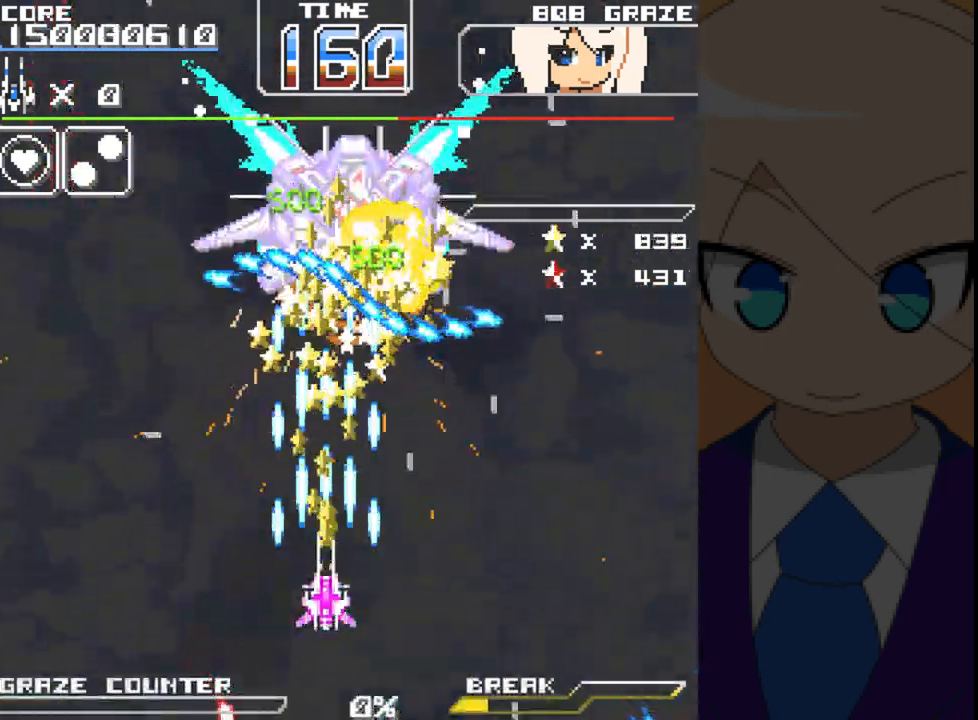
{"buttons": ["A", "DPAD_LEFT"], "left_stick": "left", "events": [[17, "DPAD_RIGHT", "down"], [17, "left_stick", "right"], [183, "DPAD_RIGHT", "up"], [183, "left_stick", "center"], [333, "DPAD_LEFT", "down"], [333, "left_stick", "left"]]}
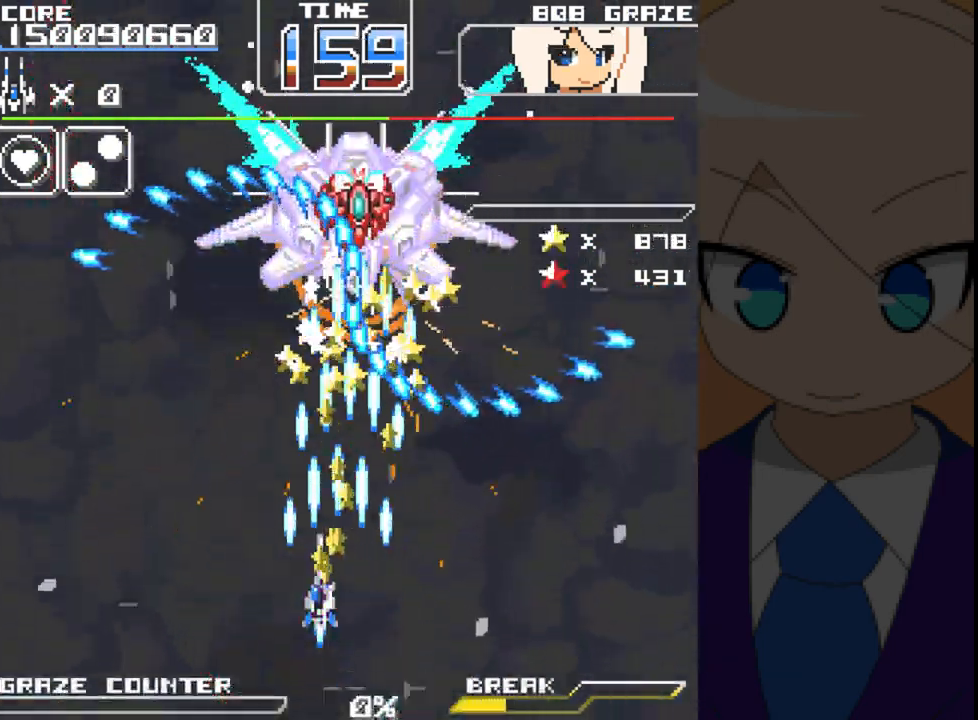
{"buttons": ["A"], "left_stick": "center", "events": [[67, "DPAD_LEFT", "up"], [83, "DPAD_DOWN", "down"], [83, "left_stick", "down"], [233, "DPAD_RIGHT", "down"], [317, "DPAD_DOWN", "up"], [317, "left_stick", "right"], [450, "DPAD_RIGHT", "up"], [450, "left_stick", "center"]]}
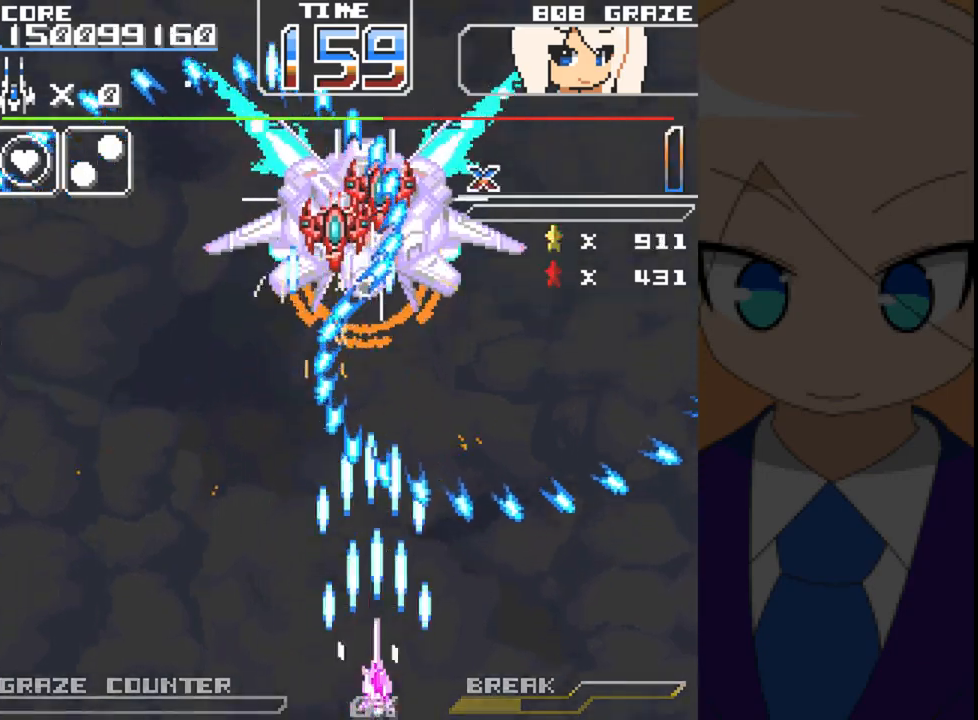
{"buttons": ["A", "DPAD_LEFT"], "left_stick": "left", "events": [[133, "DPAD_LEFT", "down"], [133, "left_stick", "left"]]}
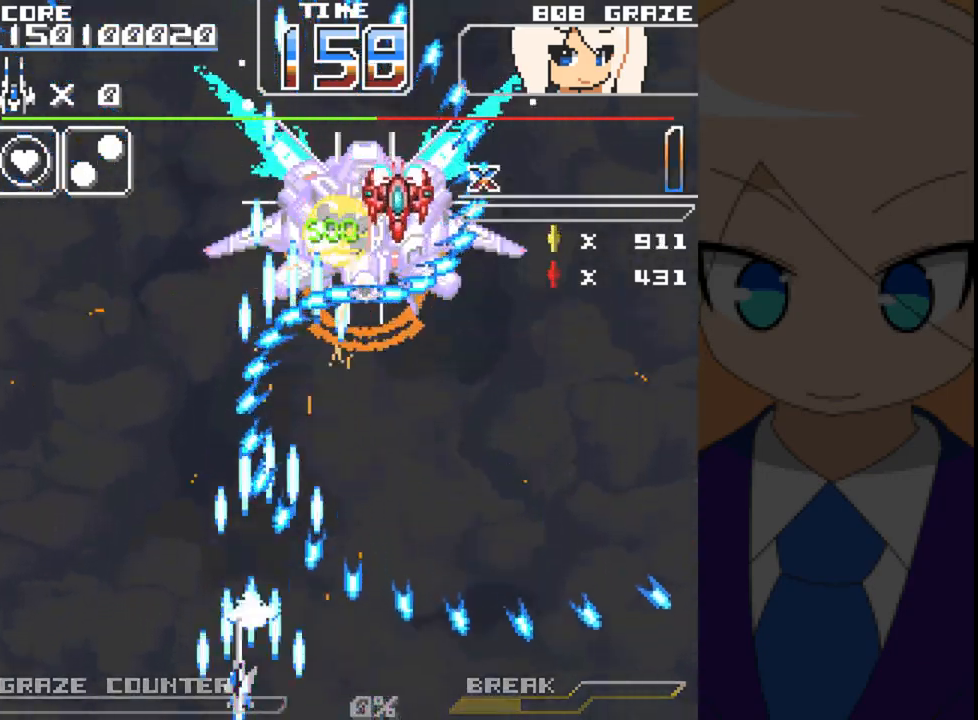
{"buttons": ["A", "DPAD_RIGHT"], "left_stick": "right", "events": [[50, "DPAD_LEFT", "up"], [50, "left_stick", "center"], [400, "DPAD_RIGHT", "down"], [400, "left_stick", "right"]]}
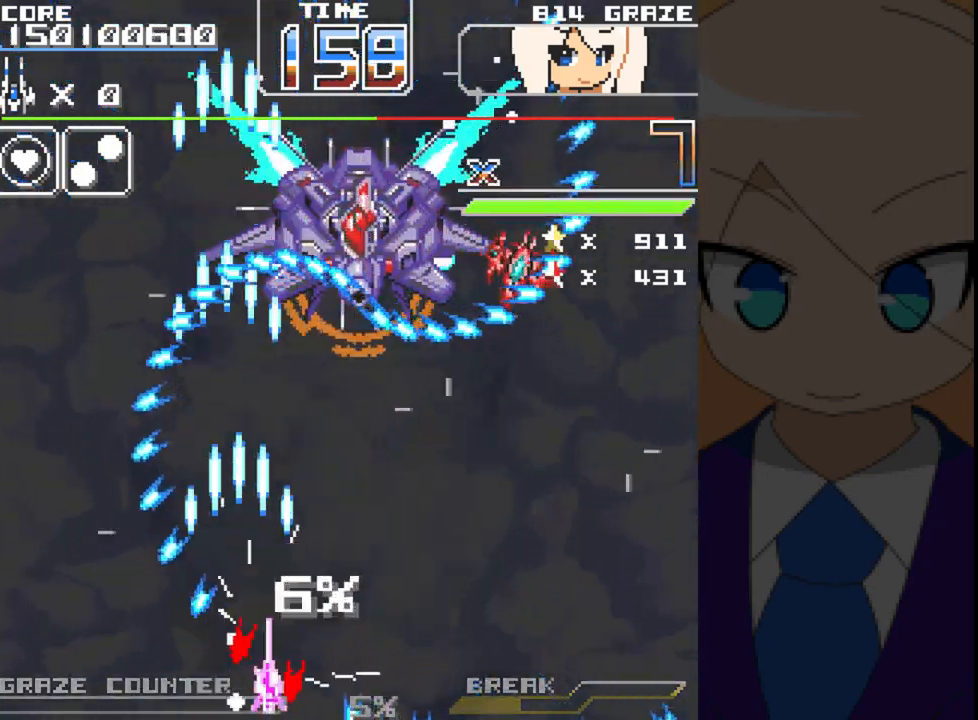
{"buttons": ["A", "DPAD_RIGHT"], "left_stick": "right", "events": [[67, "DPAD_RIGHT", "up"], [67, "left_stick", "center"], [400, "DPAD_RIGHT", "down"], [400, "left_stick", "right"]]}
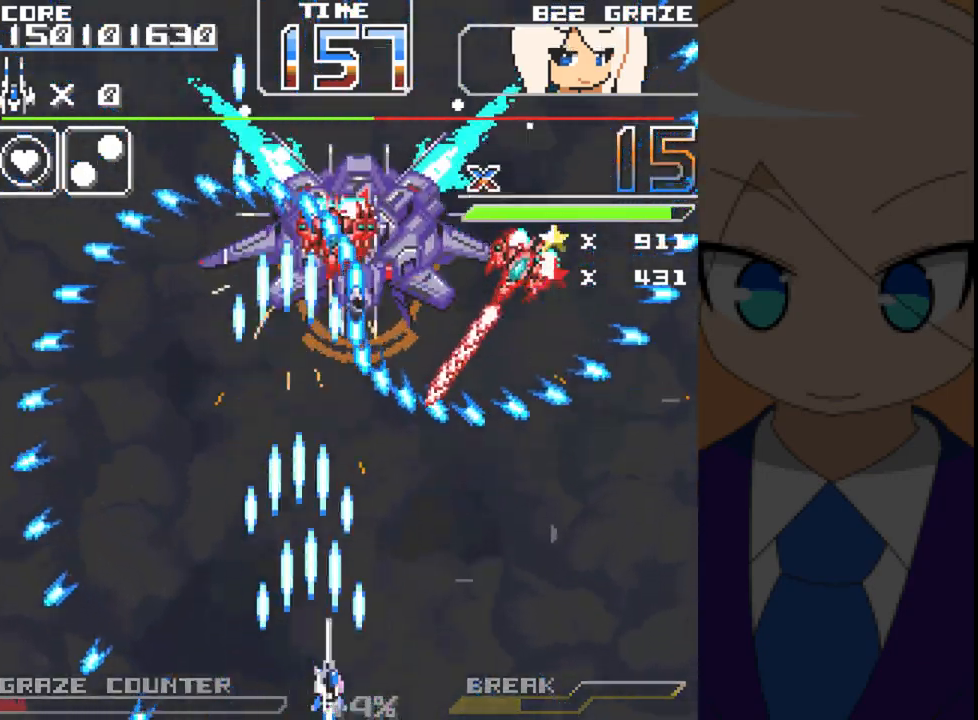
{"buttons": ["A", "DPAD_LEFT"], "left_stick": "left", "events": [[200, "DPAD_RIGHT", "up"], [200, "left_stick", "center"], [367, "DPAD_LEFT", "down"], [367, "left_stick", "left"]]}
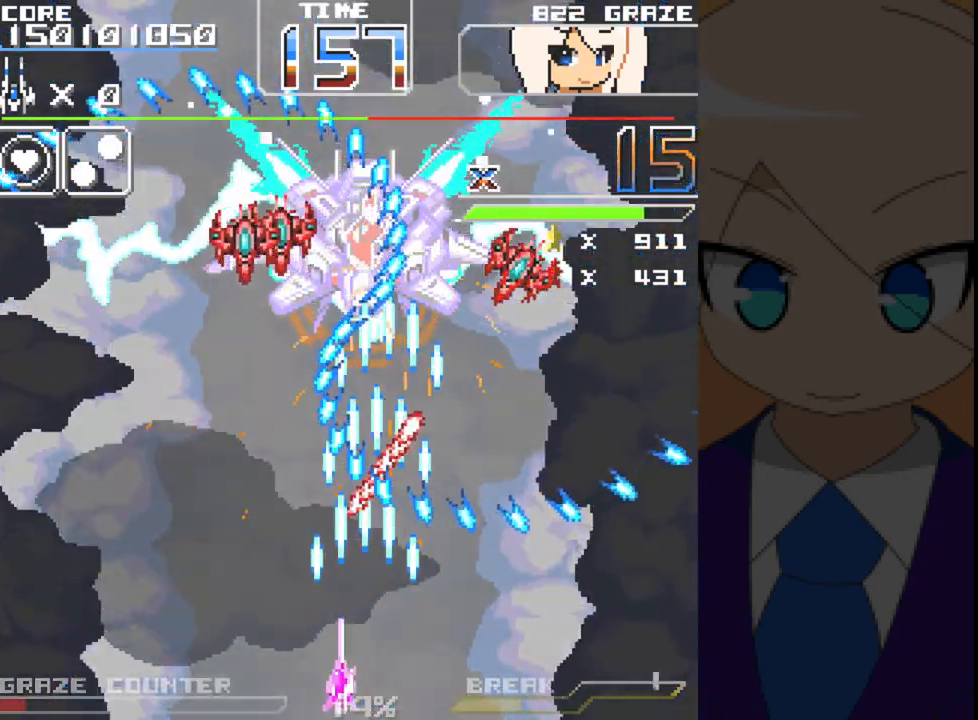
{"buttons": ["A"], "left_stick": "center", "events": [[50, "DPAD_LEFT", "up"], [50, "left_stick", "center"], [133, "DPAD_DOWN", "down"], [133, "left_stick", "down"], [200, "DPAD_DOWN", "up"], [200, "left_stick", "center"]]}
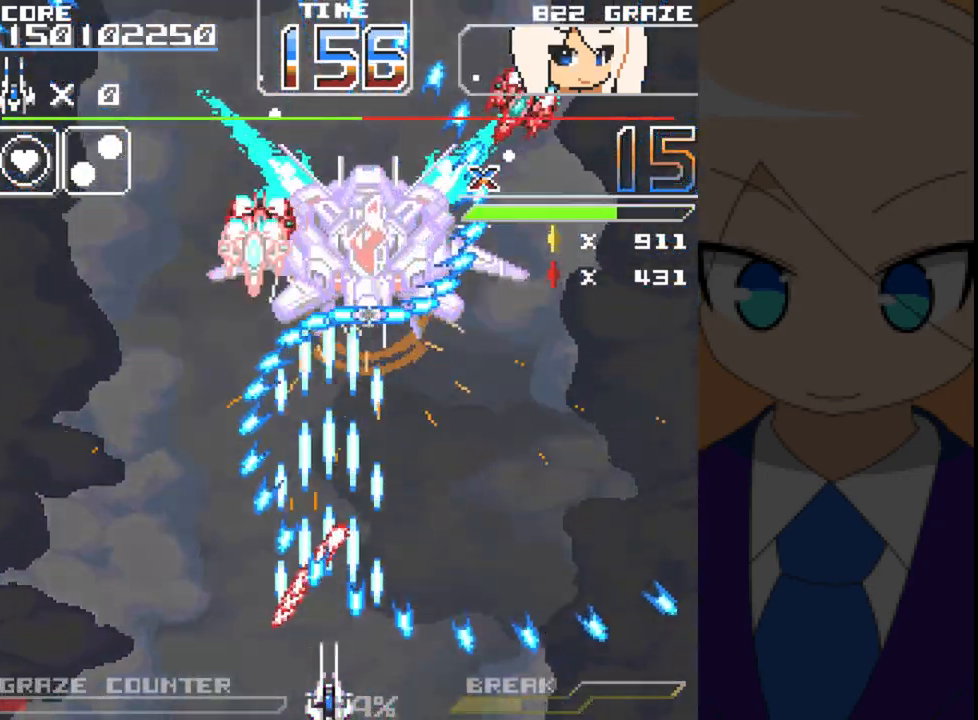
{"buttons": ["A"], "left_stick": "center", "events": []}
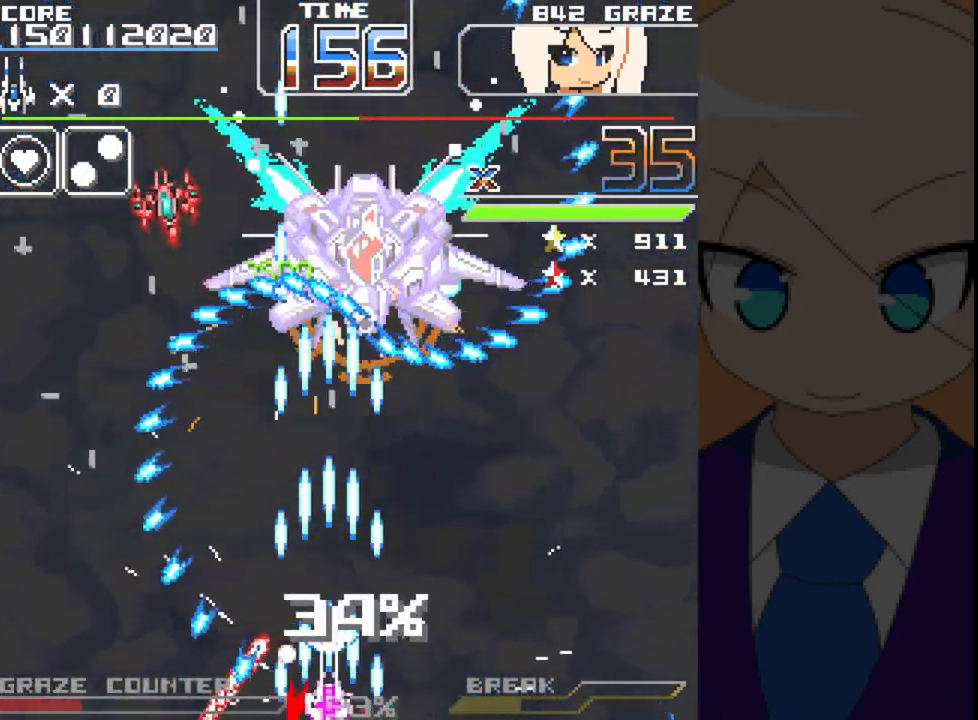
{"buttons": ["A", "DPAD_UP"], "left_stick": "up", "events": [[433, "DPAD_UP", "down"], [433, "left_stick", "up"]]}